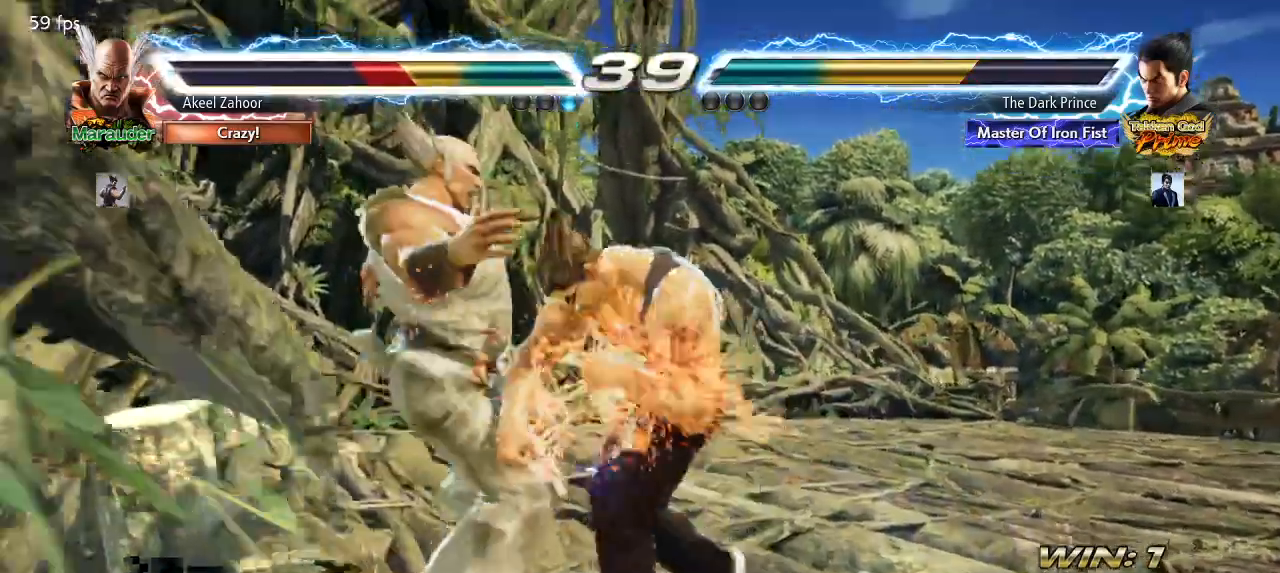
Gameplay with a controller (arcade stick); each line is a JSON object with the inputs held at the frame after it (dt_ms = milliseconds from this image to that frame). "events" lists button and stick changes between this image and that frame as [ms after this image, input, new state], when the widget could be followed in between. Not read: L3 R3.
{"dt_ms": 500, "buttons": ["TRIANGLE"], "left_stick": "down-left"}
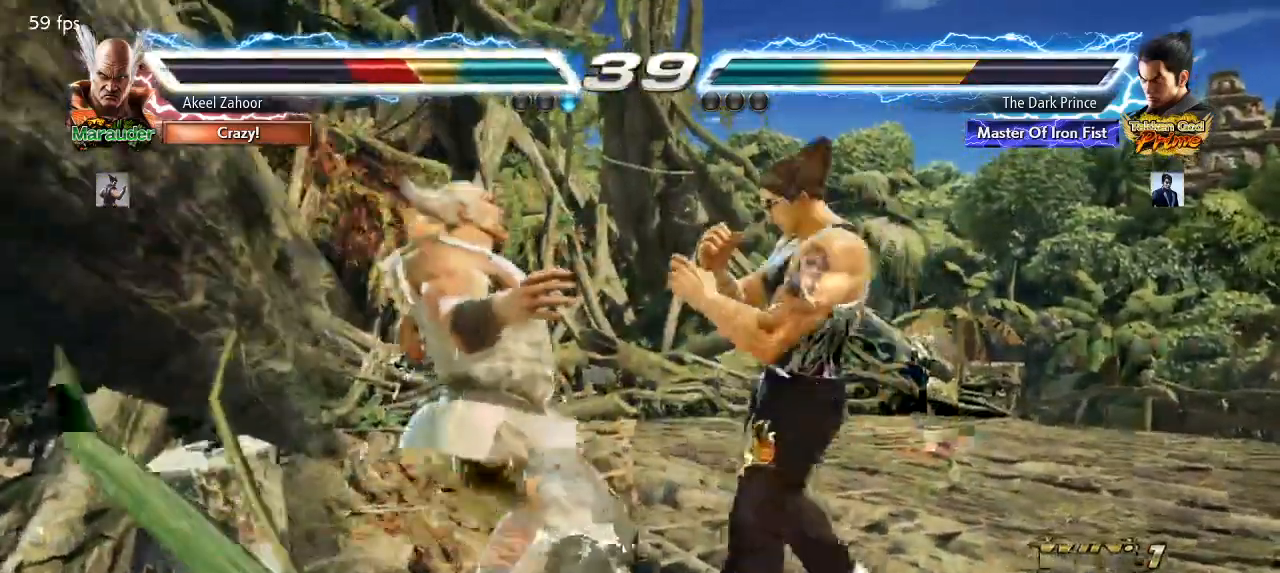
{"dt_ms": 500, "buttons": ["TRIANGLE"], "left_stick": "center"}
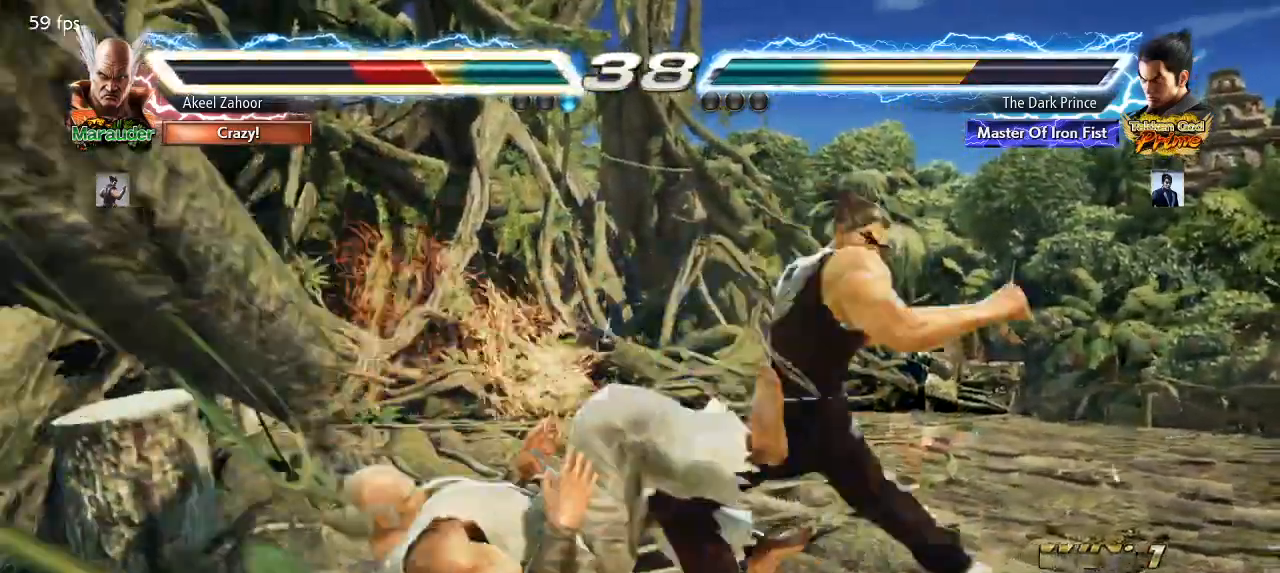
{"dt_ms": 500, "buttons": ["R1"], "left_stick": "down", "events": [[17, "left_stick", "left"], [33, "R1", "down"], [33, "TRIANGLE", "up"], [83, "left_stick", "center"], [117, "R1", "up"], [117, "TRIANGLE", "down"], [183, "R1", "down"], [217, "TRIANGLE", "up"], [483, "left_stick", "down"]]}
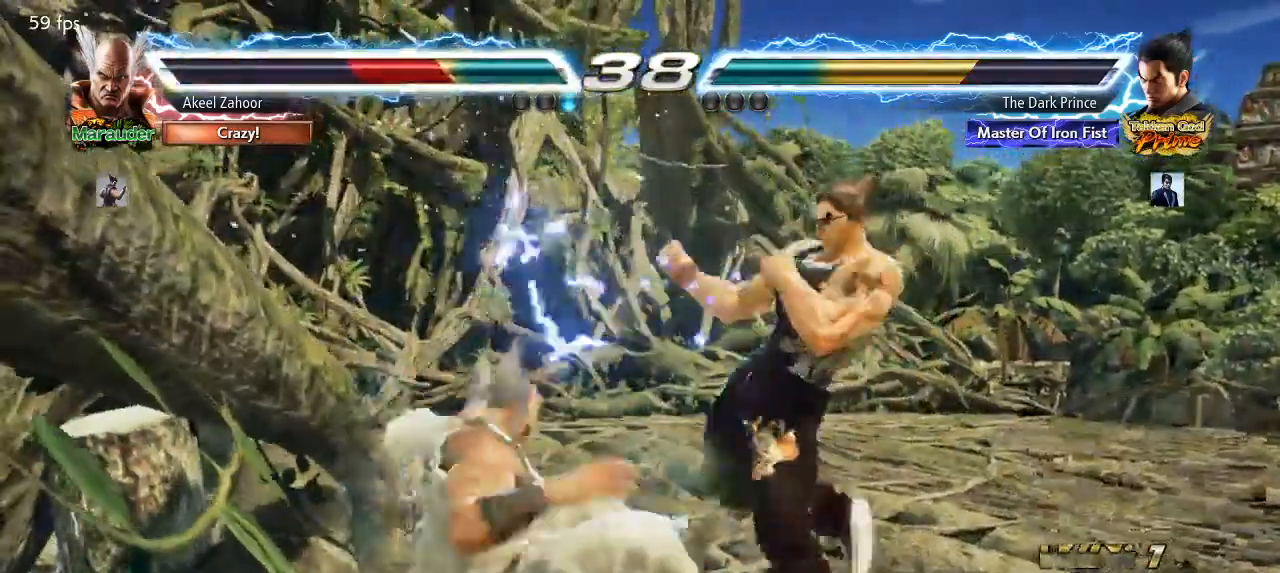
{"dt_ms": 500, "buttons": ["R1"], "left_stick": "center"}
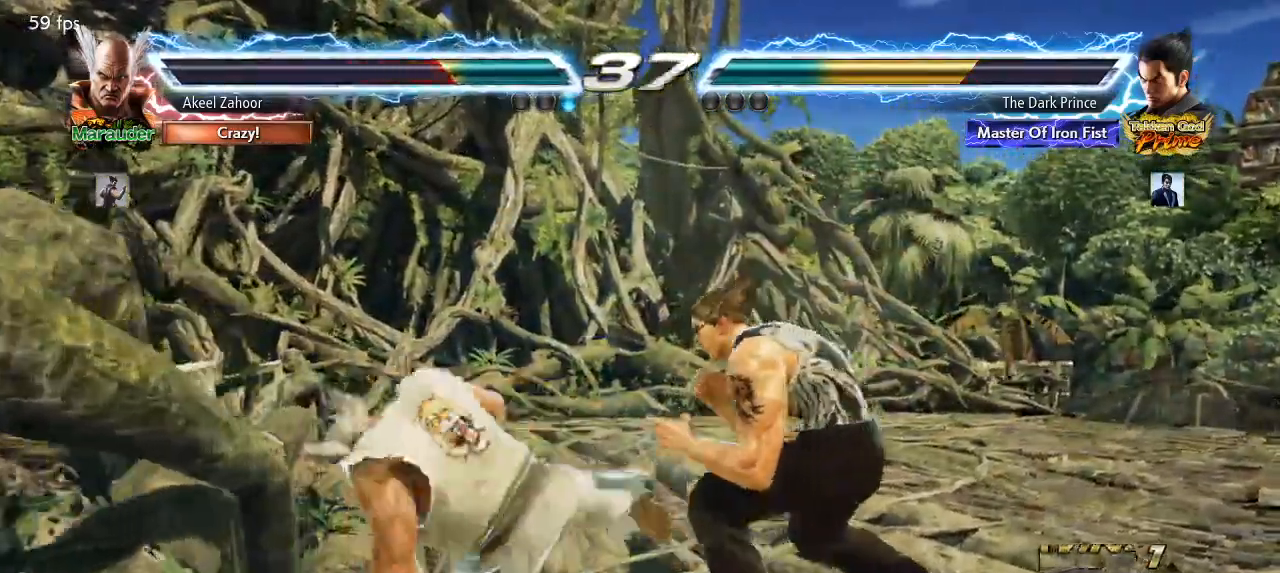
{"dt_ms": 500, "buttons": [], "left_stick": "center", "events": [[100, "R2", "down"], [217, "R2", "up"], [483, "R1", "up"]]}
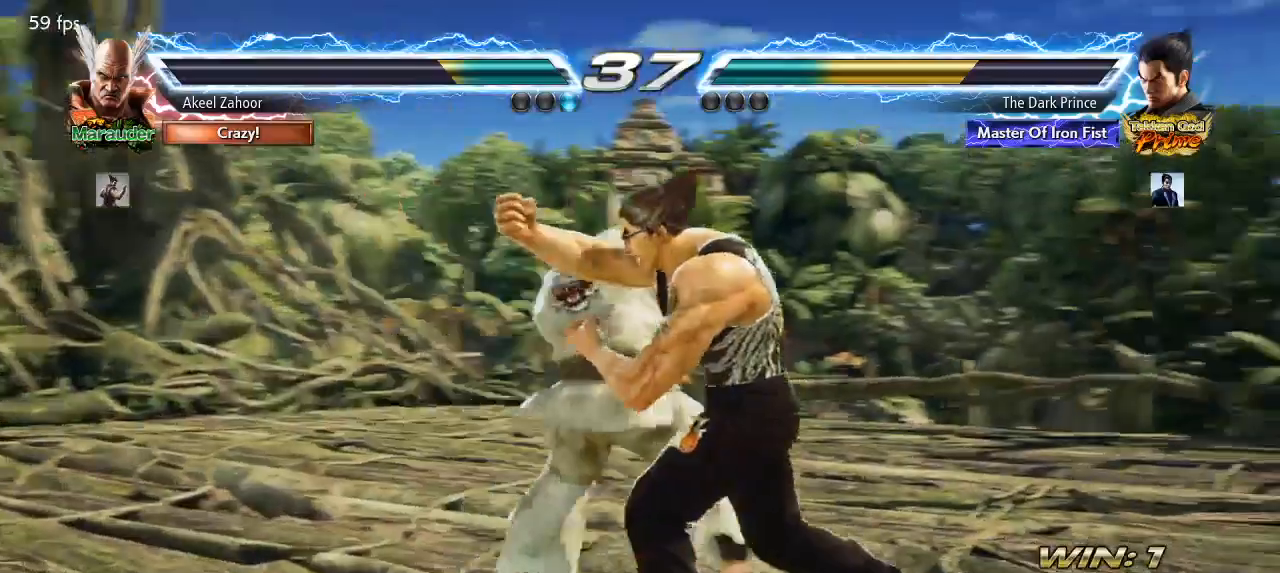
{"dt_ms": 500, "buttons": [], "left_stick": "center", "events": [[100, "left_stick", "right"], [417, "left_stick", "center"]]}
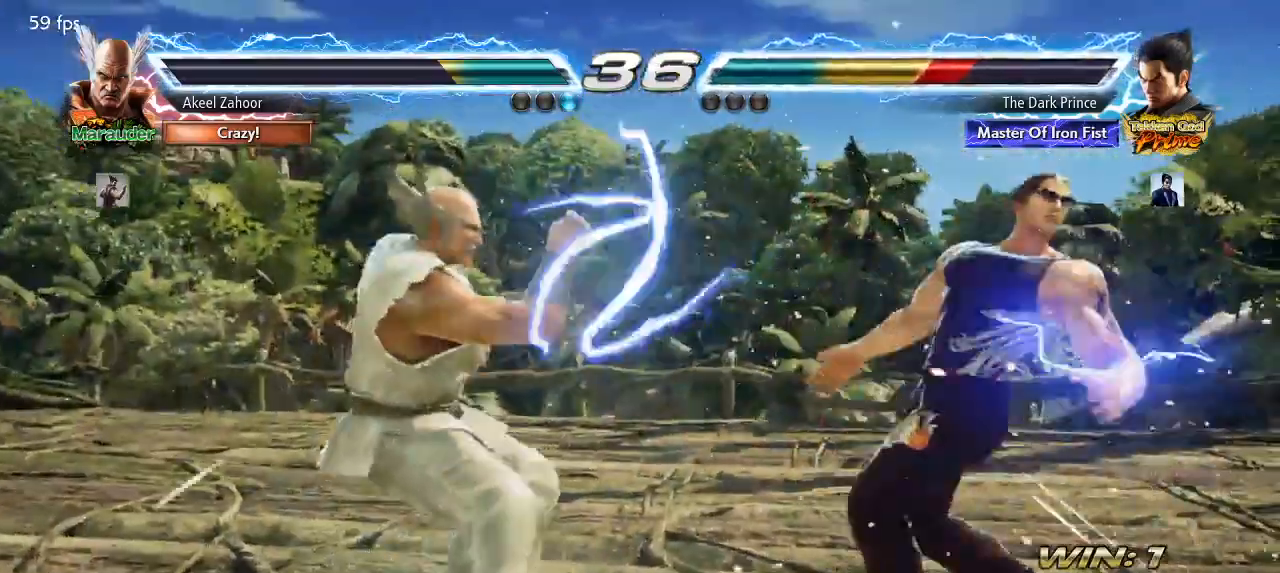
{"dt_ms": 500, "buttons": [], "left_stick": "right", "events": [[83, "left_stick", "right"], [183, "left_stick", "center"], [267, "left_stick", "right"]]}
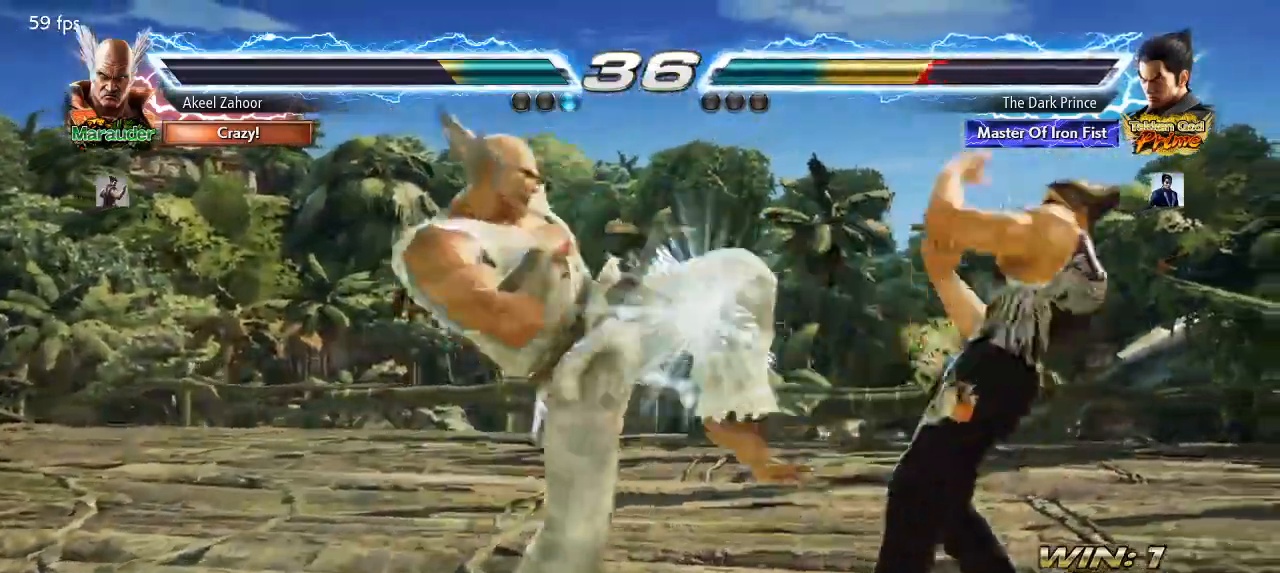
{"dt_ms": 500, "buttons": [], "left_stick": "down-left"}
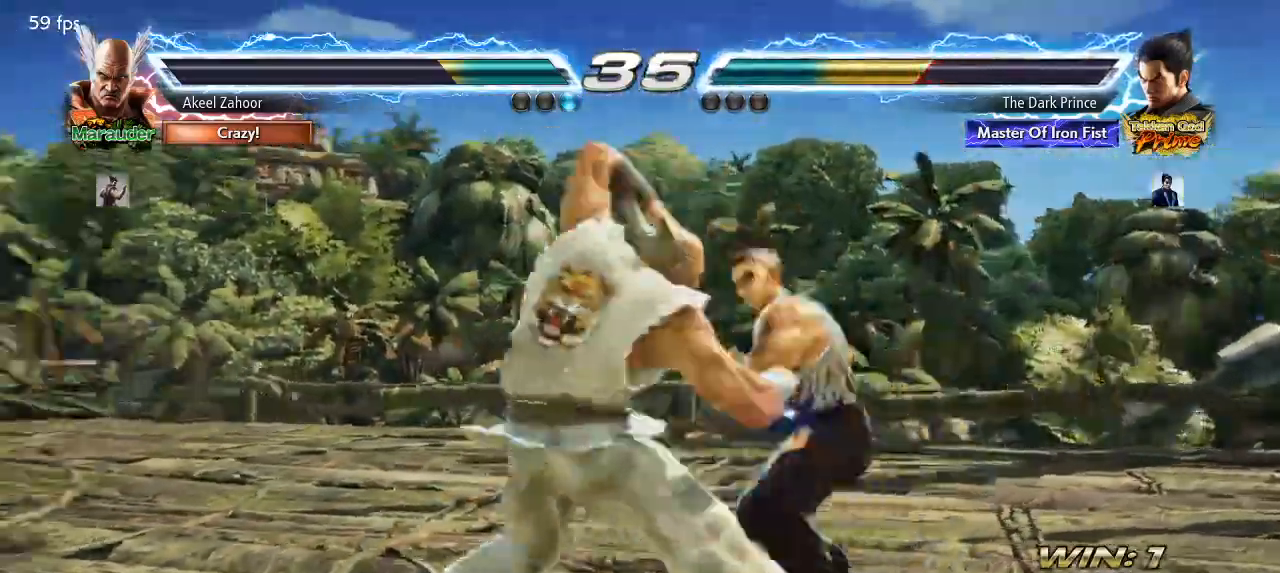
{"dt_ms": 1000, "buttons": [], "left_stick": "center", "events": [[17, "R1", "down"], [50, "R1", "up"], [117, "left_stick", "center"], [333, "left_stick", "right"], [650, "left_stick", "center"]]}
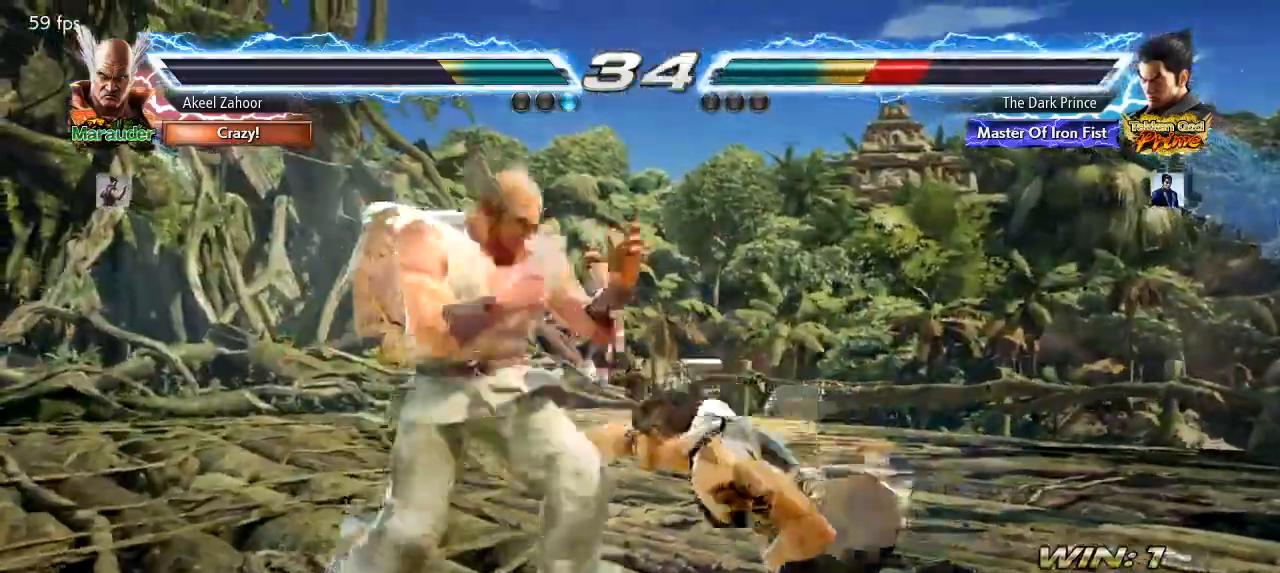
{"dt_ms": 500, "buttons": [], "left_stick": "center", "events": []}
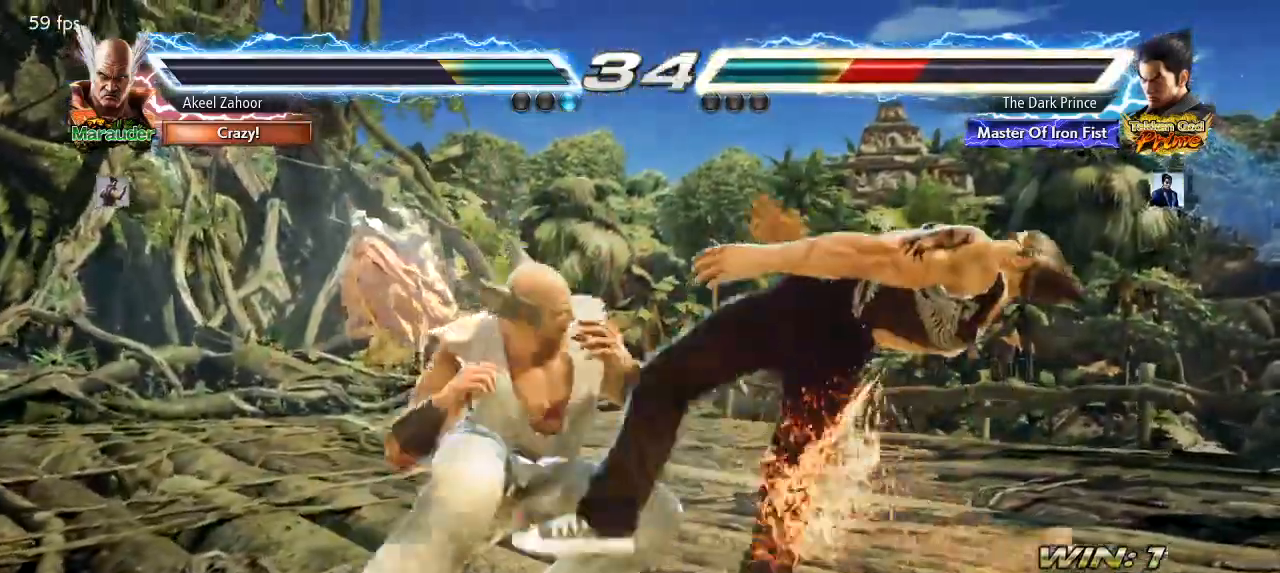
{"dt_ms": 500, "buttons": [], "left_stick": "center", "events": []}
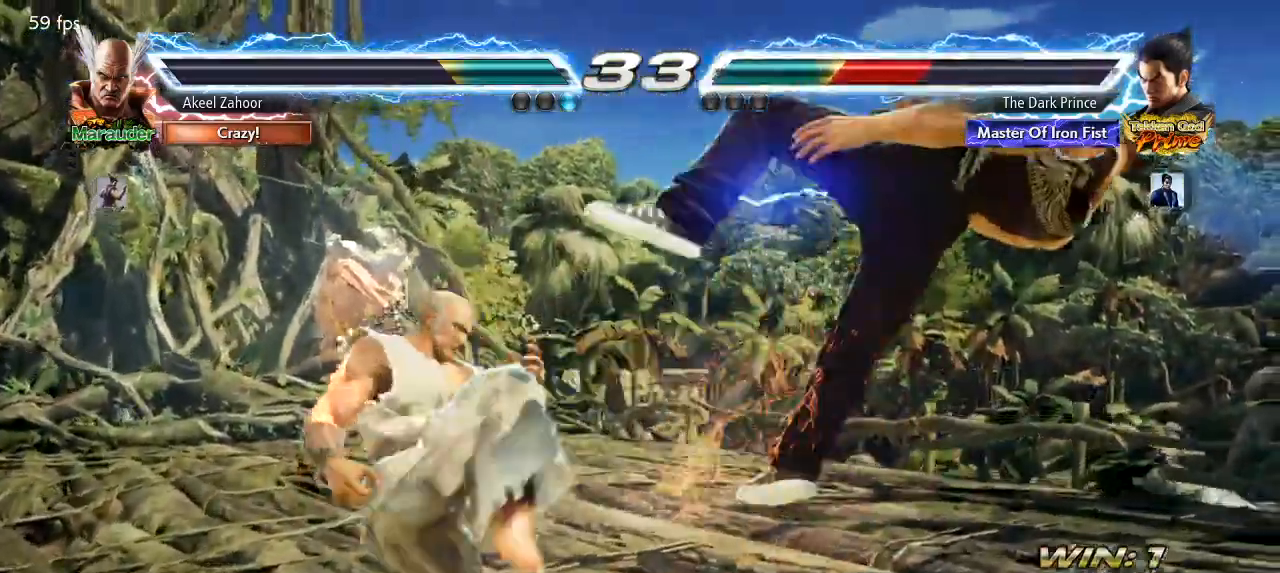
{"dt_ms": 500, "buttons": ["TRIANGLE"], "left_stick": "center", "events": [[150, "TRIANGLE", "down"], [217, "R1", "down"], [250, "TRIANGLE", "up"], [300, "R1", "up"], [333, "TRIANGLE", "down"], [383, "R1", "down"], [417, "TRIANGLE", "up"], [467, "R1", "up"], [483, "TRIANGLE", "down"]]}
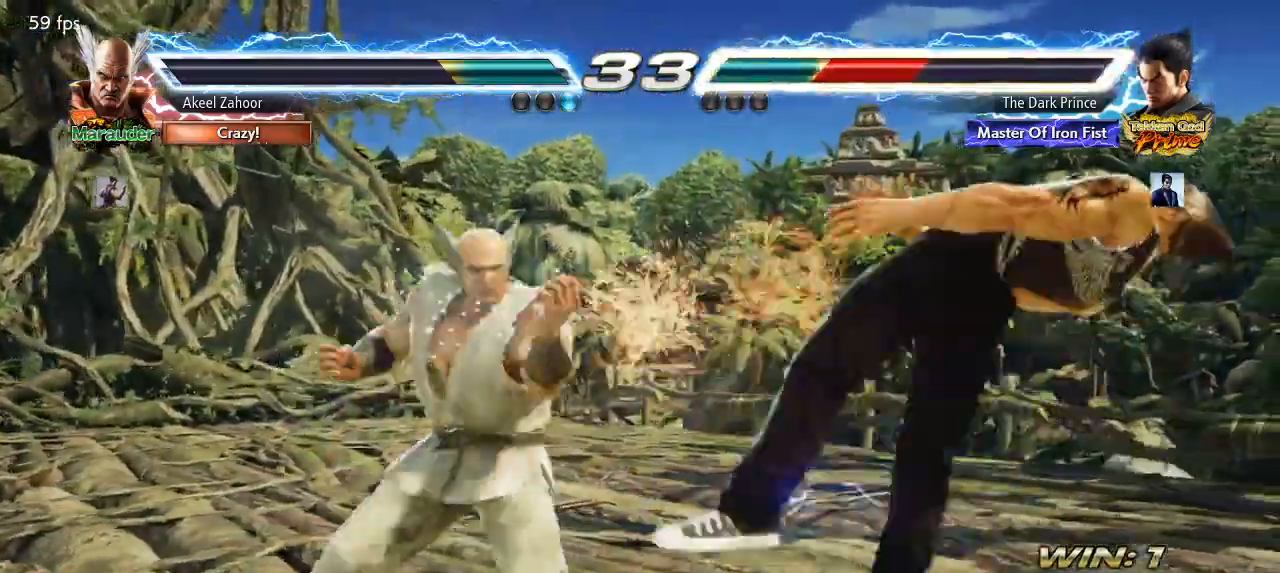
{"dt_ms": 500, "buttons": ["TRIANGLE"], "left_stick": "center", "events": [[50, "R1", "down"], [83, "TRIANGLE", "up"], [150, "R1", "up"], [150, "TRIANGLE", "down"], [217, "R1", "down"], [250, "TRIANGLE", "up"], [300, "R1", "up"], [317, "TRIANGLE", "down"], [367, "R1", "down"], [400, "TRIANGLE", "up"], [467, "R1", "up"], [467, "TRIANGLE", "down"]]}
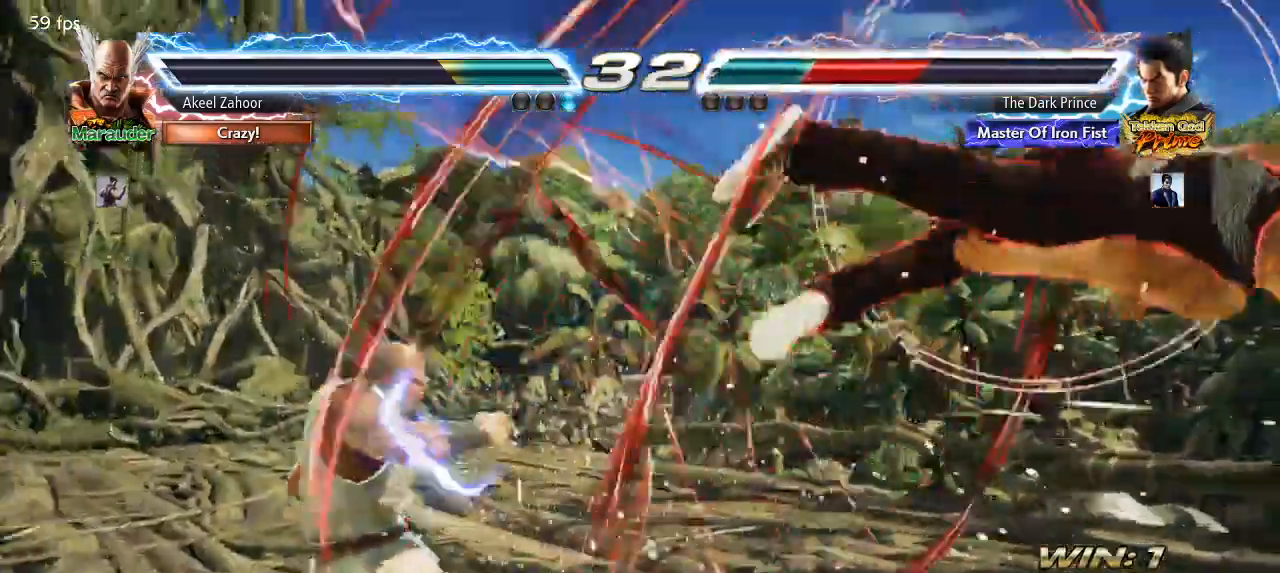
{"dt_ms": 500, "buttons": ["TRIANGLE"], "left_stick": "center", "events": [[33, "R1", "down"], [67, "TRIANGLE", "up"], [117, "R1", "up"], [133, "TRIANGLE", "down"], [200, "R1", "down"], [217, "TRIANGLE", "up"], [283, "R1", "up"], [300, "TRIANGLE", "down"], [367, "R1", "down"], [400, "TRIANGLE", "up"], [450, "R1", "up"], [450, "TRIANGLE", "down"]]}
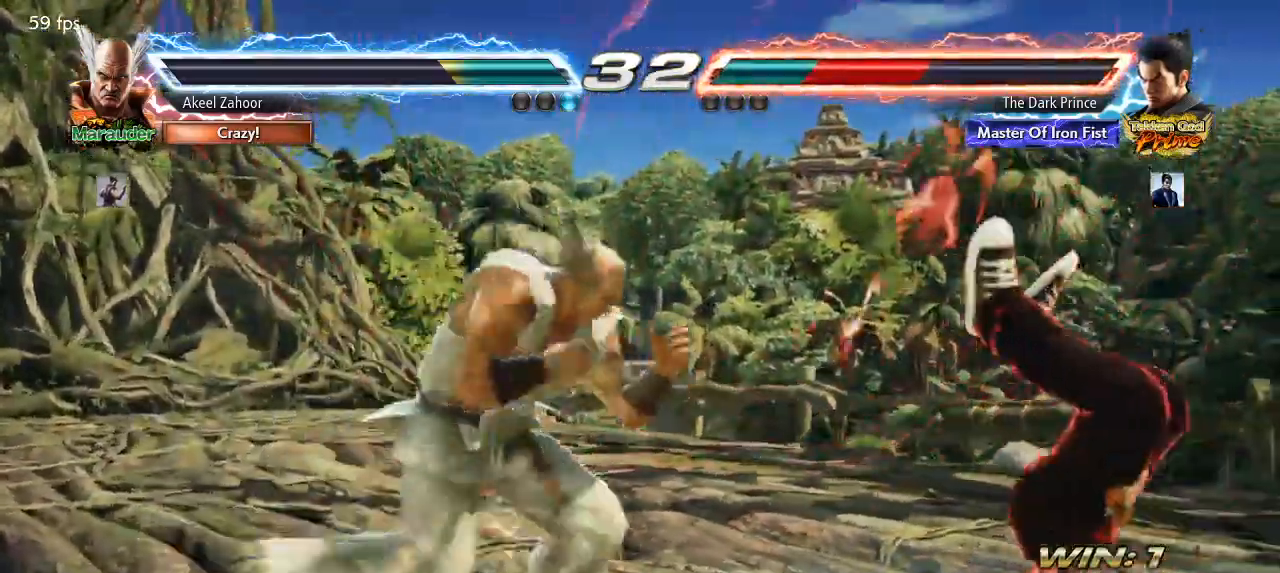
{"dt_ms": 500, "buttons": ["TRIANGLE"], "left_stick": "center", "events": [[17, "R1", "down"], [50, "TRIANGLE", "up"], [117, "R1", "up"], [117, "TRIANGLE", "down"], [167, "R1", "down"], [233, "TRIANGLE", "up"], [283, "R1", "up"], [283, "TRIANGLE", "down"], [350, "R1", "down"], [383, "TRIANGLE", "up"], [450, "R1", "up"], [467, "TRIANGLE", "down"]]}
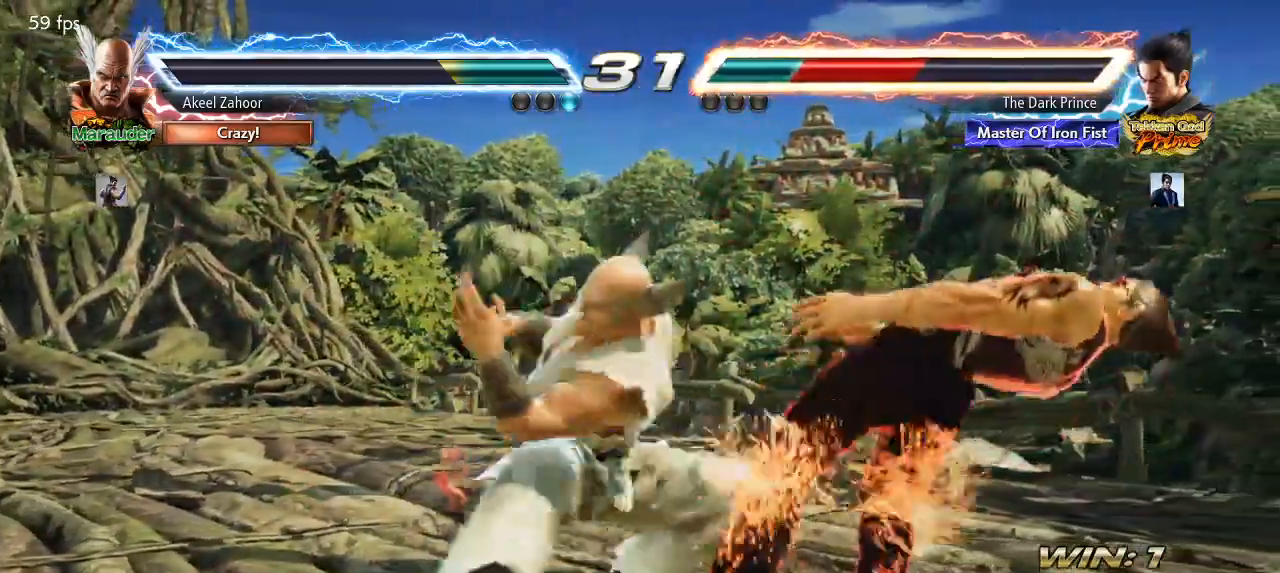
{"dt_ms": 500, "buttons": ["TRIANGLE"], "left_stick": "center", "events": [[33, "R1", "down"], [67, "TRIANGLE", "up"], [117, "R1", "up"], [133, "TRIANGLE", "down"], [200, "R1", "down"], [233, "TRIANGLE", "up"], [317, "R1", "up"], [317, "TRIANGLE", "down"], [367, "R1", "down"], [417, "TRIANGLE", "up"], [450, "R1", "up"], [483, "TRIANGLE", "down"]]}
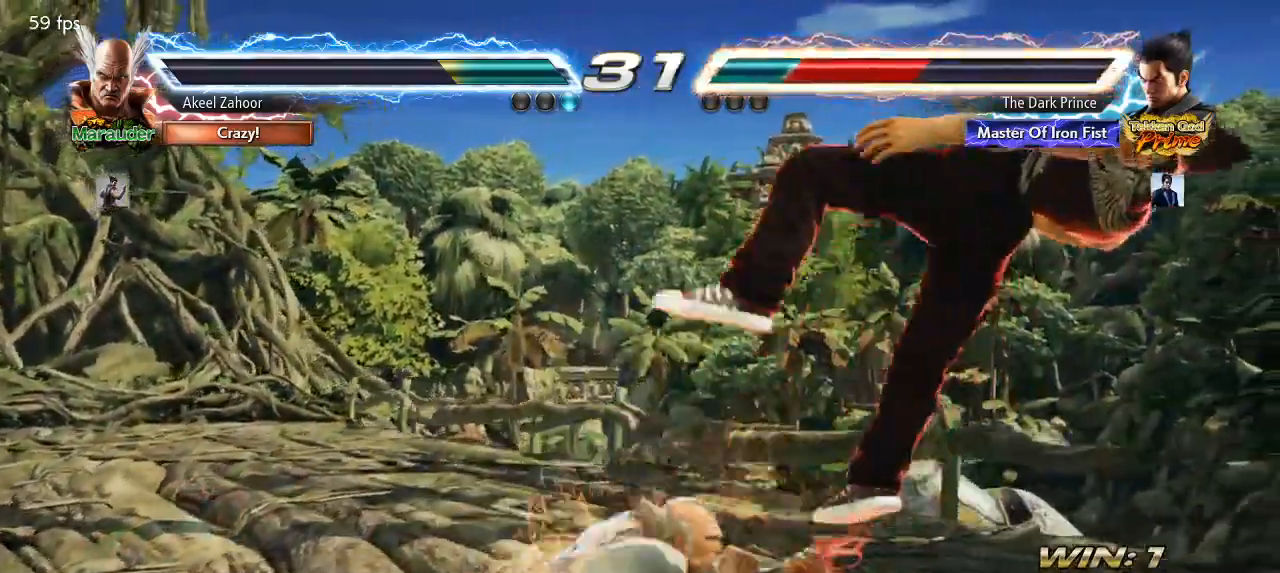
{"dt_ms": 500, "buttons": [], "left_stick": "center", "events": [[33, "R1", "down"], [83, "TRIANGLE", "up"], [133, "R1", "up"]]}
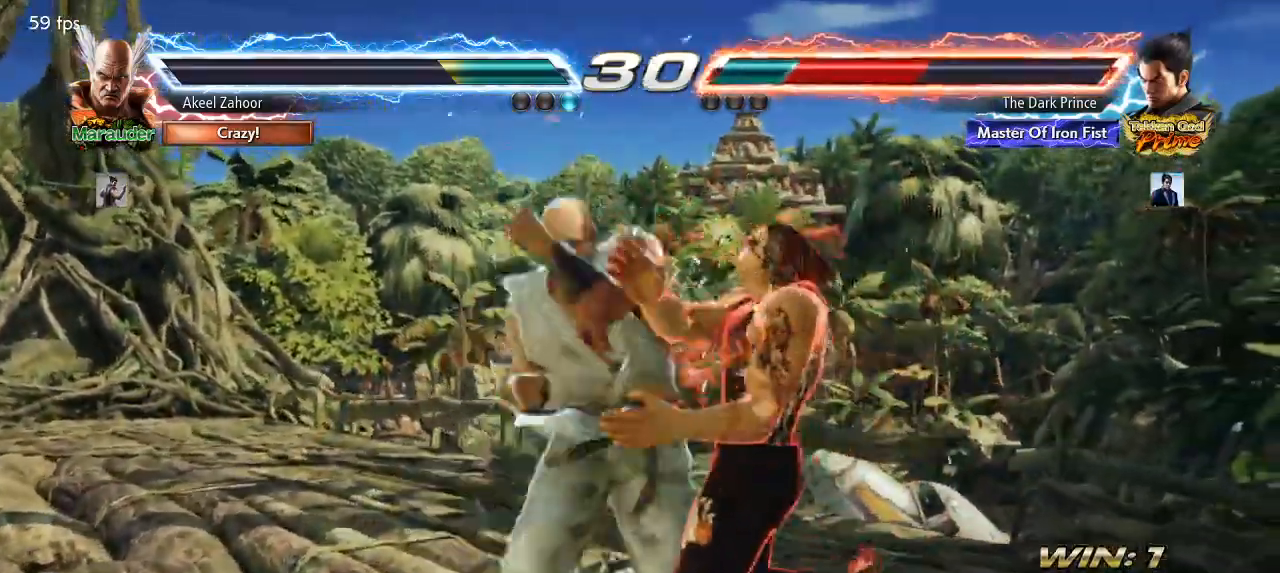
{"dt_ms": 500, "buttons": ["TRIANGLE"], "left_stick": "center", "events": [[383, "TRIANGLE", "down"]]}
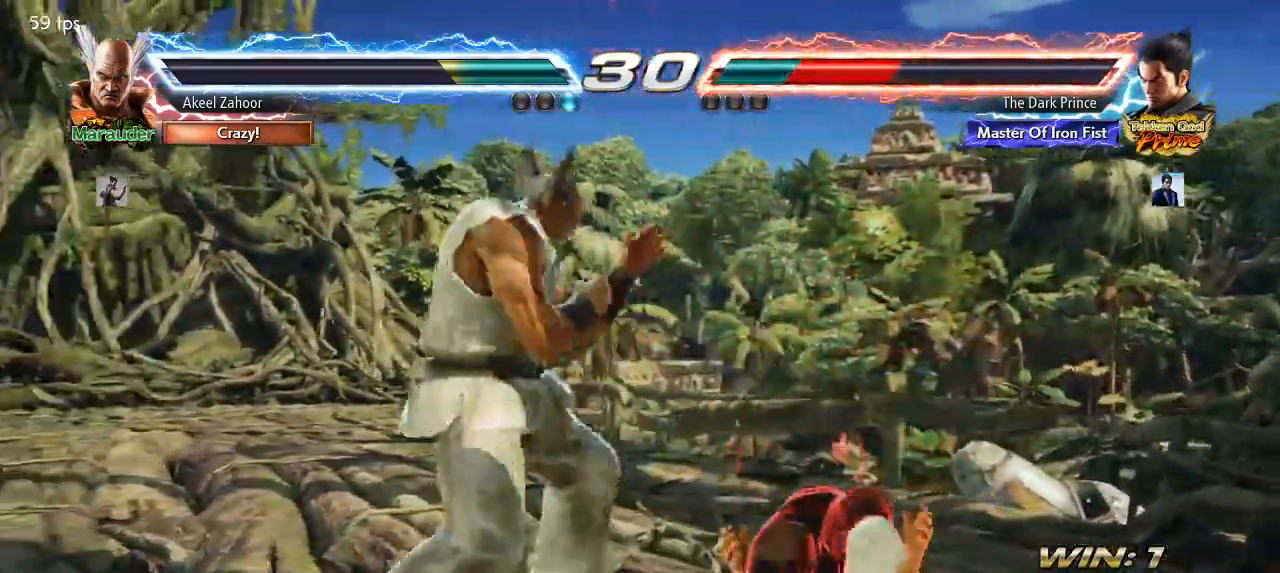
{"dt_ms": 500, "buttons": ["TRIANGLE"], "left_stick": "center", "events": [[167, "left_stick", "down"], [500, "left_stick", "center"]]}
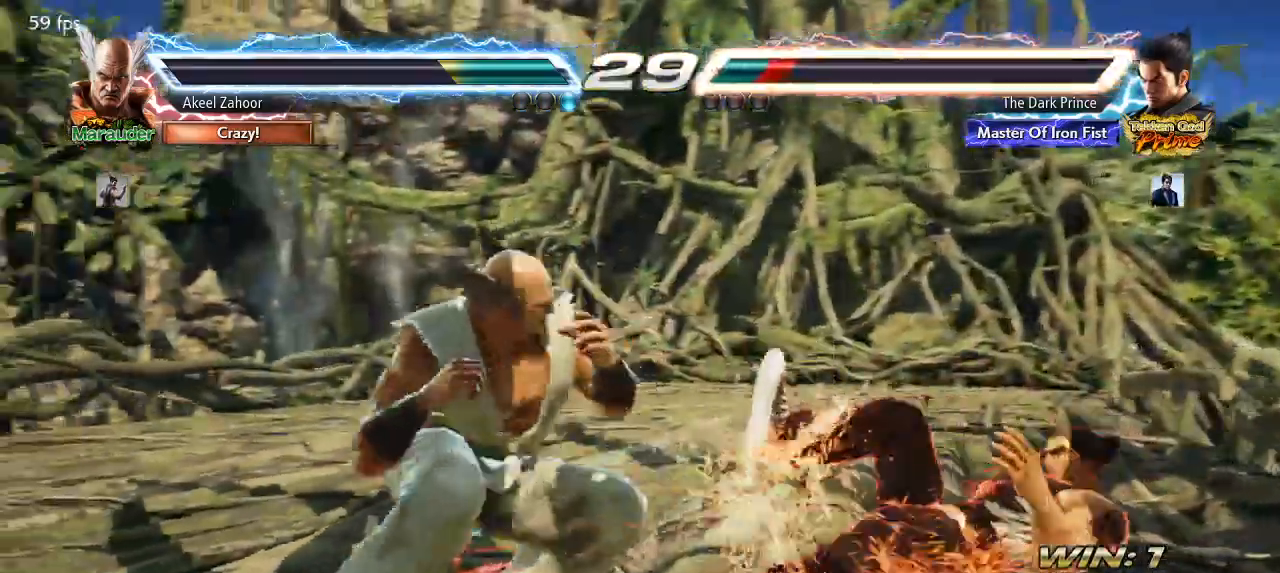
{"dt_ms": 500, "buttons": ["TRIANGLE"], "left_stick": "center", "events": [[17, "TRIANGLE", "up"], [67, "TRIANGLE", "down"]]}
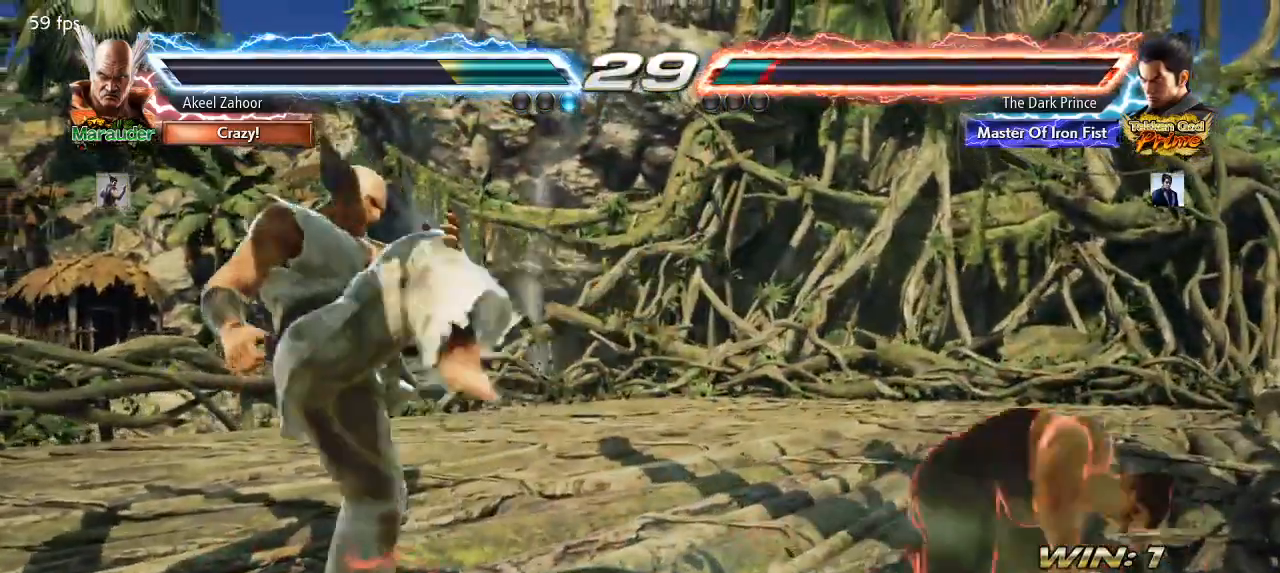
{"dt_ms": 500, "buttons": ["TRIANGLE"], "left_stick": "up", "events": [[50, "left_stick", "up"], [150, "left_stick", "center"], [250, "left_stick", "up"]]}
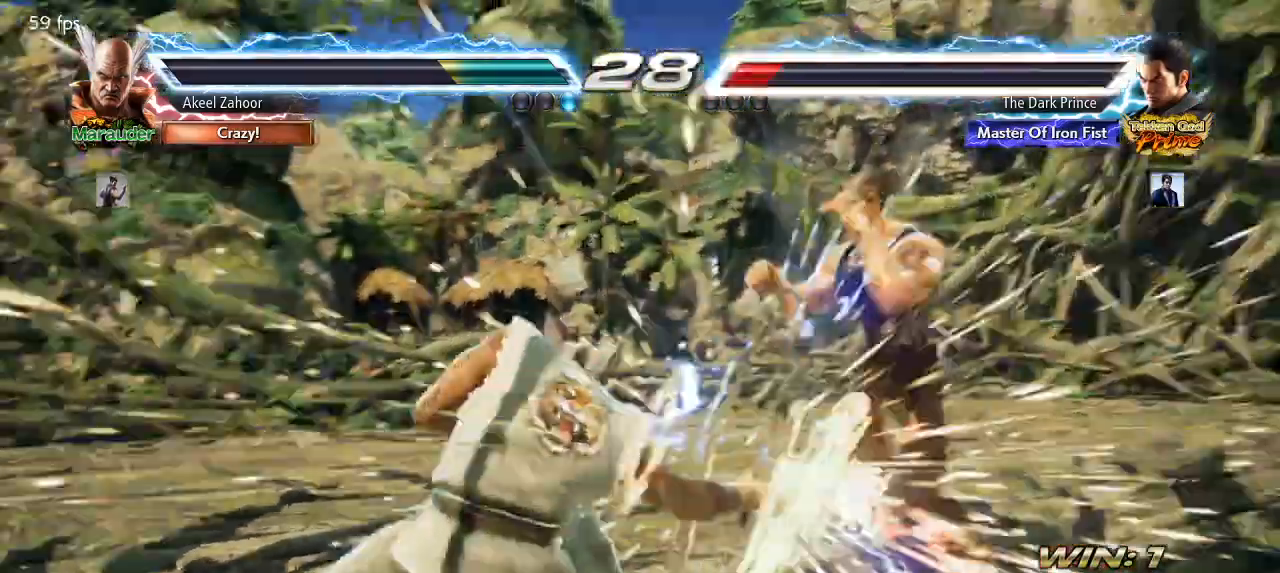
{"dt_ms": 500, "buttons": ["TRIANGLE"], "left_stick": "center"}
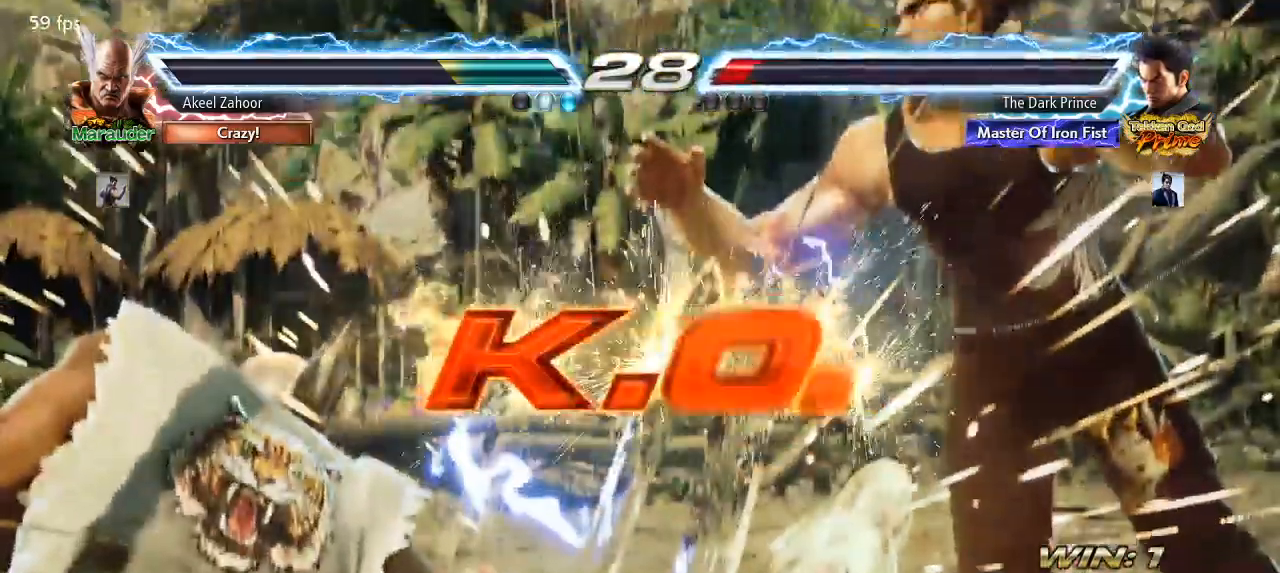
{"dt_ms": 500, "buttons": [], "left_stick": "center", "events": [[133, "TRIANGLE", "up"]]}
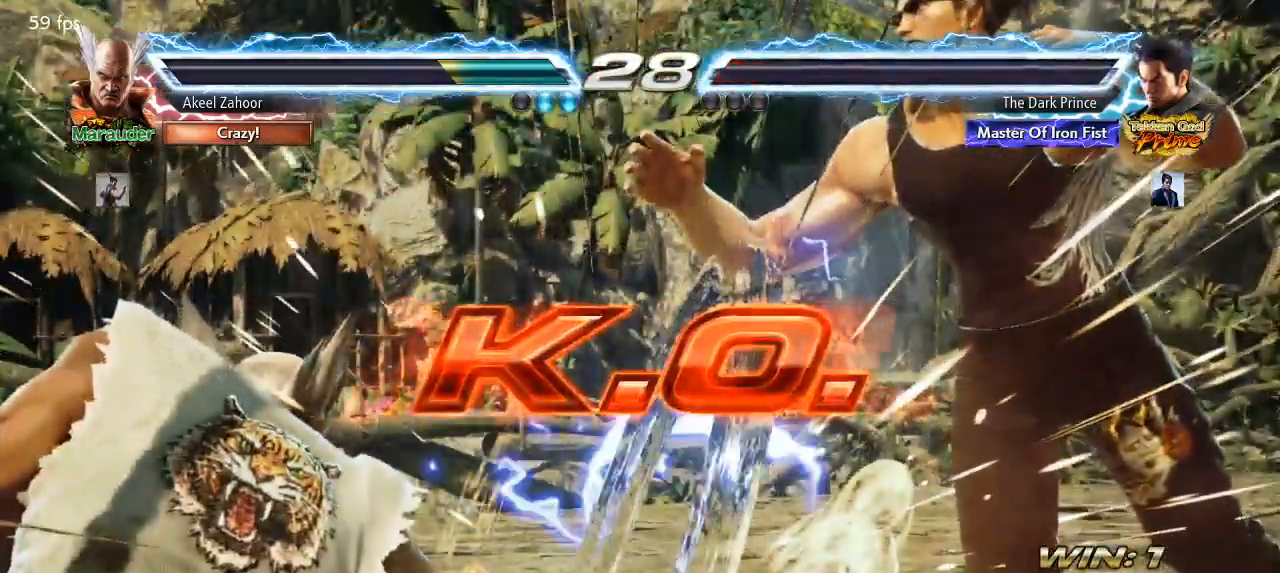
{"dt_ms": 500, "buttons": [], "left_stick": "center", "events": []}
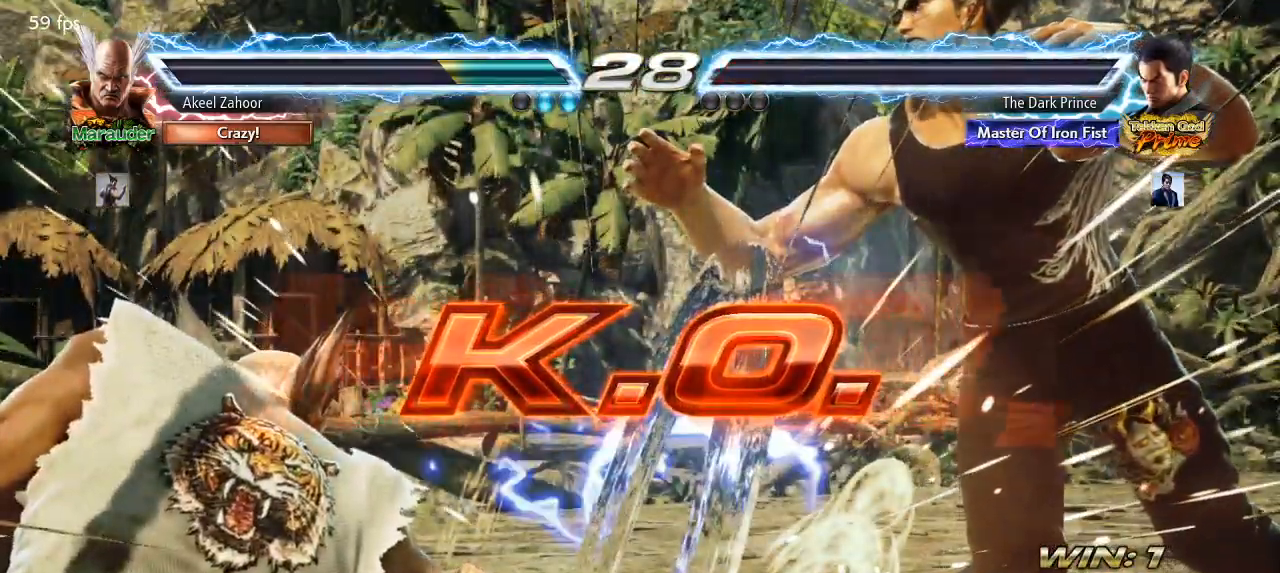
{"dt_ms": 500, "buttons": [], "left_stick": "center", "events": [[150, "left_stick", "left"], [250, "left_stick", "right"], [350, "left_stick", "left"], [450, "left_stick", "right"], [500, "left_stick", "center"]]}
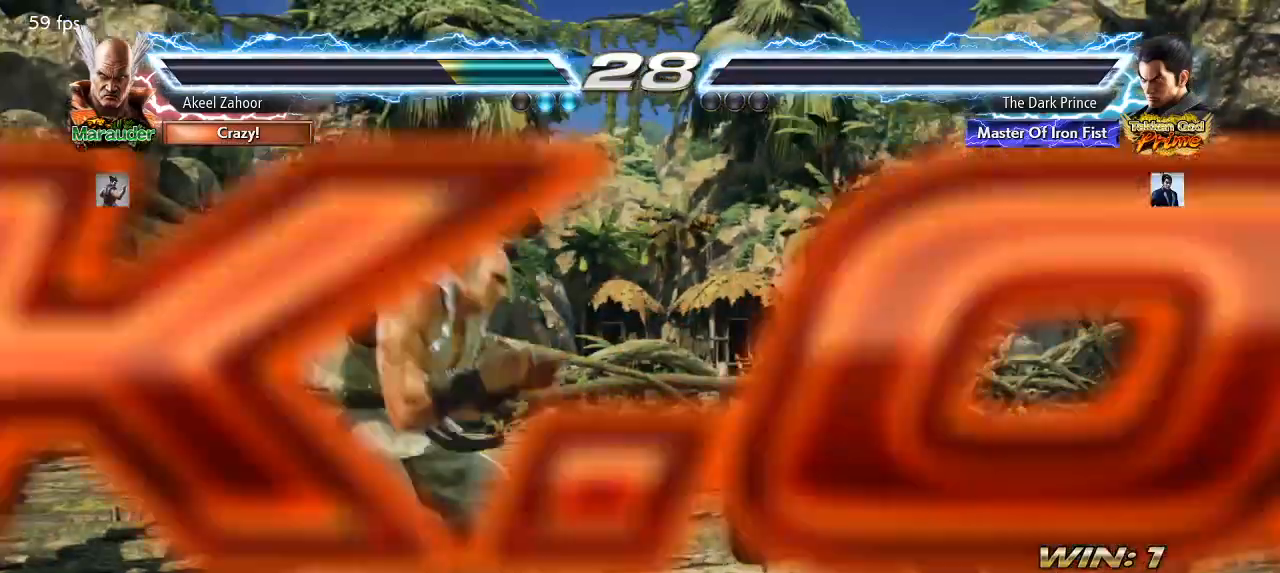
{"dt_ms": 500, "buttons": [], "left_stick": "left", "events": [[33, "left_stick", "left"], [117, "left_stick", "right"], [200, "left_stick", "left"], [300, "left_stick", "right"], [383, "left_stick", "down"], [433, "left_stick", "left"]]}